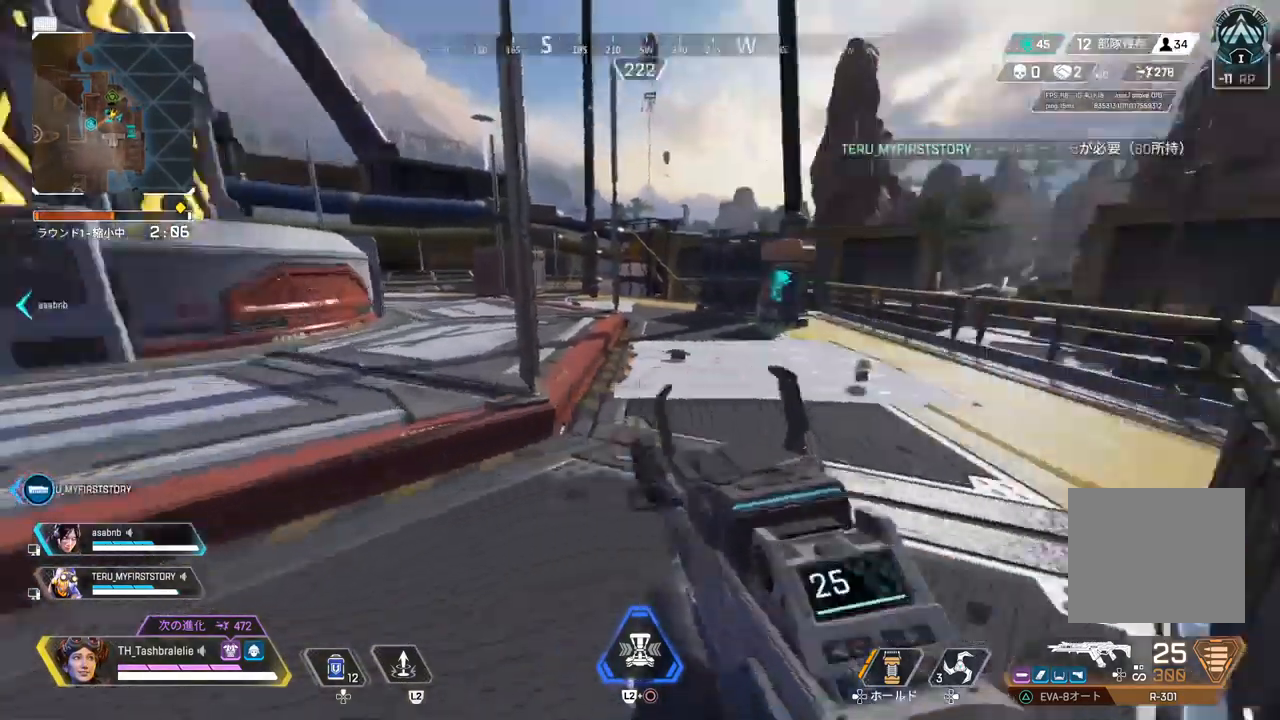
Gameplay with a controller (PlayStation layout); each line is a JSON object with the inputs held at the frame after it. "events" lists button and stick changes between this image and that frame as [ms after this image, input, new state], when the widget could be followed in between.
{"buttons": [], "left_stick": "up", "right_stick": "center", "events": [[100, "right_stick", "center"], [267, "TRIANGLE", "down"], [500, "TRIANGLE", "up"]]}
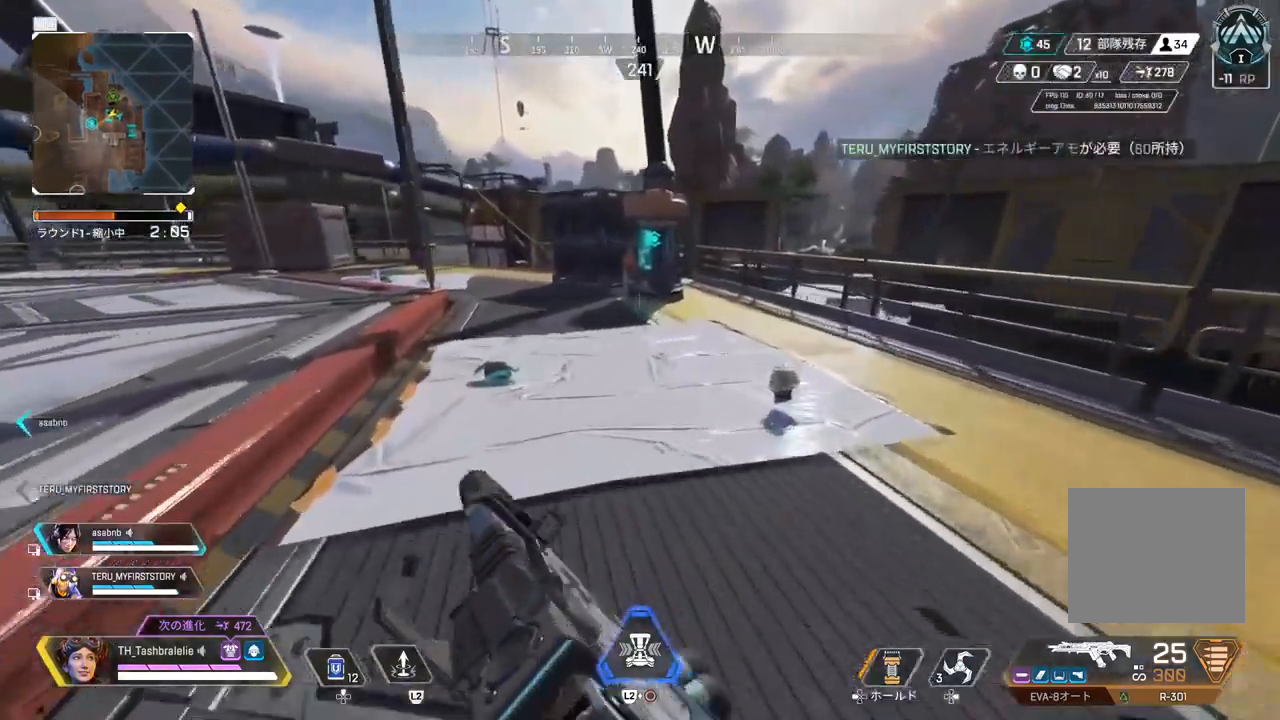
{"buttons": [], "left_stick": "up", "right_stick": "center", "events": [[267, "SQUARE", "down"], [350, "SQUARE", "up"]]}
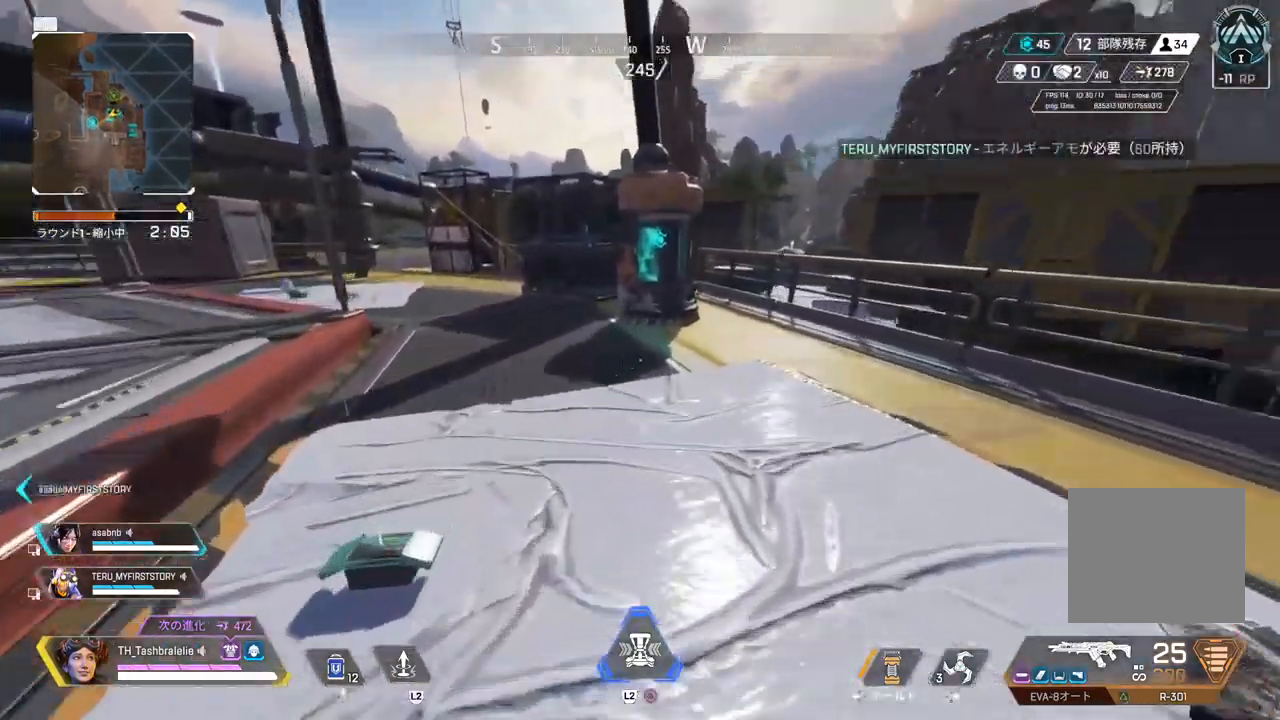
{"buttons": ["SQUARE"], "left_stick": "up", "right_stick": "center", "events": [[100, "SQUARE", "down"]]}
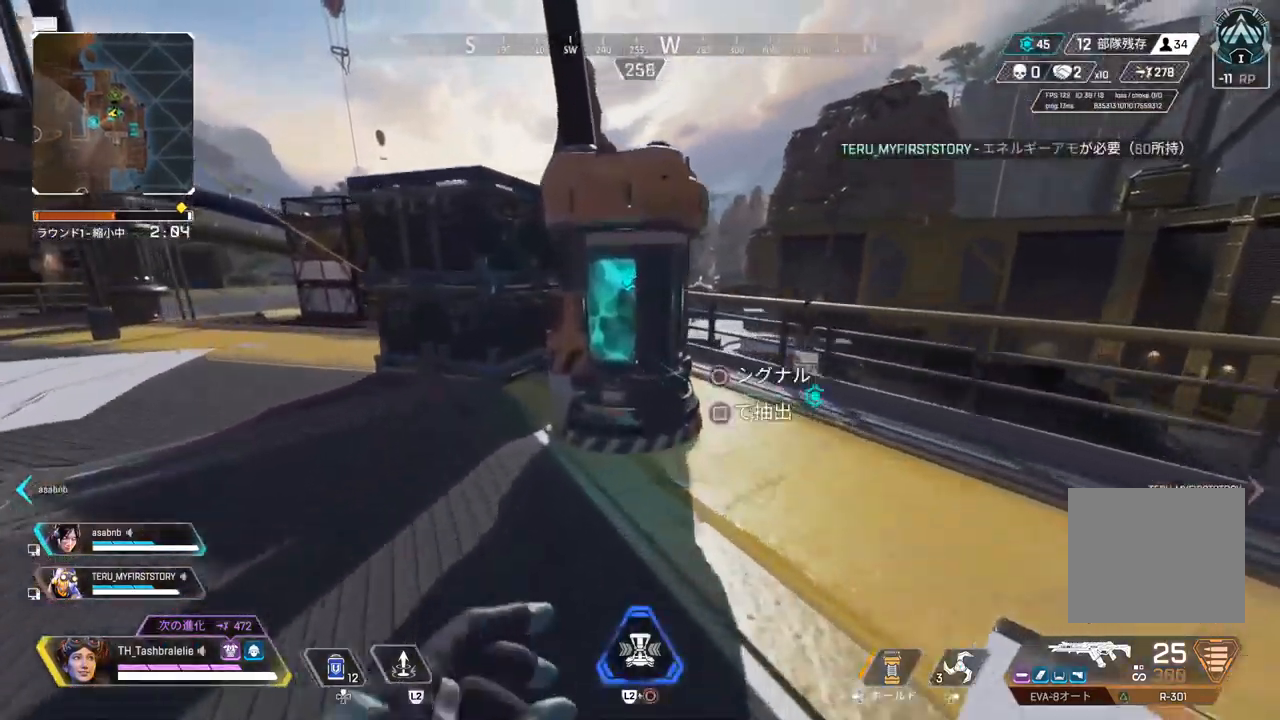
{"buttons": [], "left_stick": "up", "right_stick": "left", "events": [[150, "right_stick", "left"], [183, "SQUARE", "up"]]}
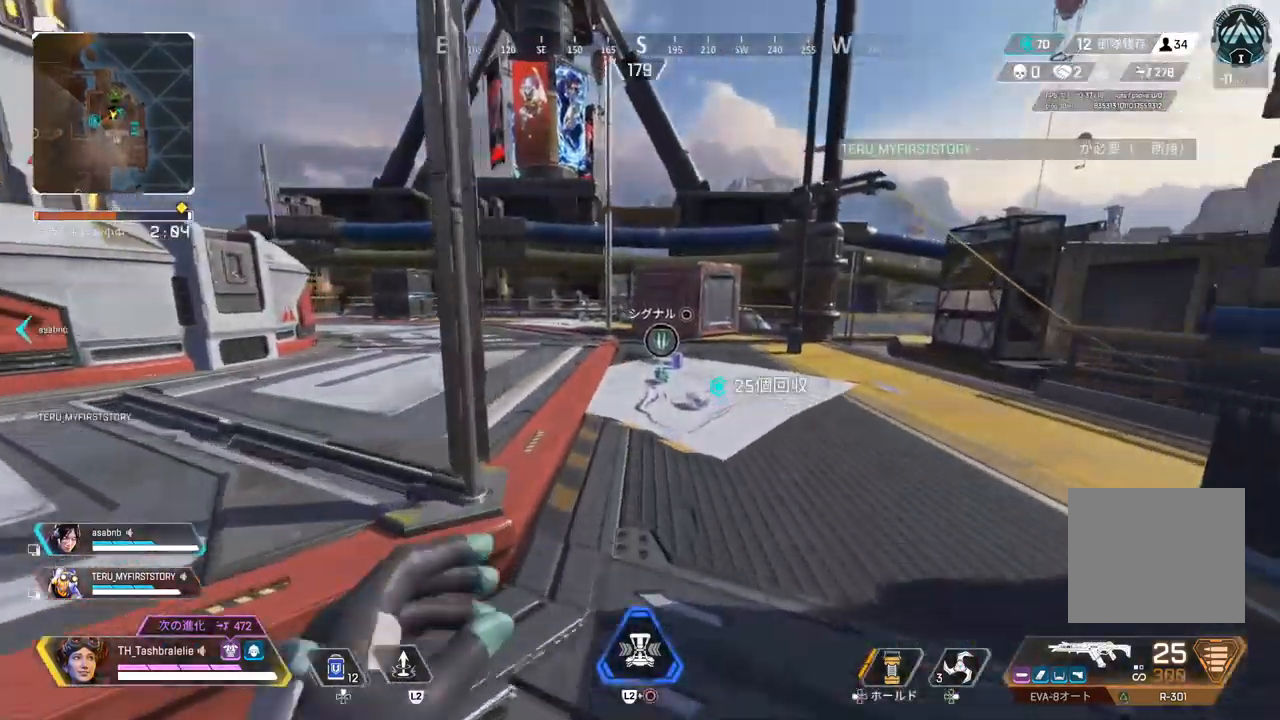
{"buttons": [], "left_stick": "up", "right_stick": "center", "events": [[500, "right_stick", "center"]]}
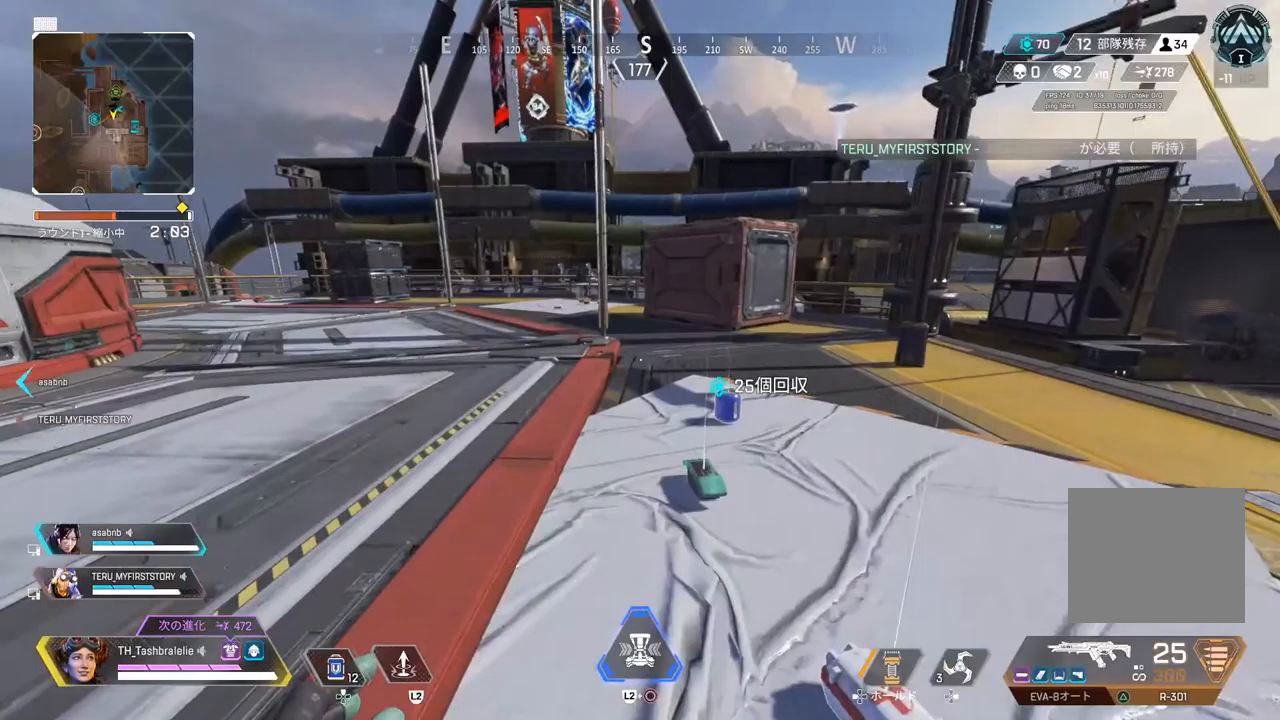
{"buttons": [], "left_stick": "up", "right_stick": "left", "events": [[83, "SQUARE", "down"], [217, "SQUARE", "up"], [317, "SQUARE", "down"], [400, "SQUARE", "up"], [483, "right_stick", "left"]]}
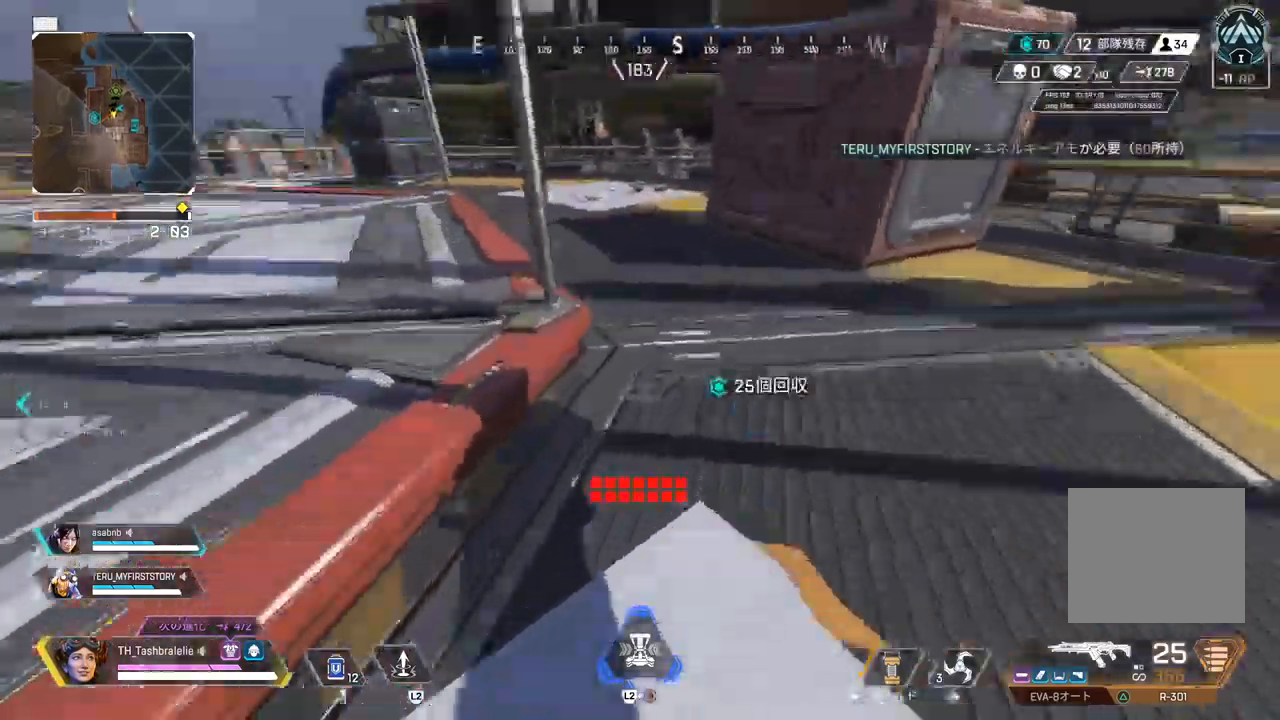
{"buttons": [], "left_stick": "up", "right_stick": "center", "events": [[50, "right_stick", "center"]]}
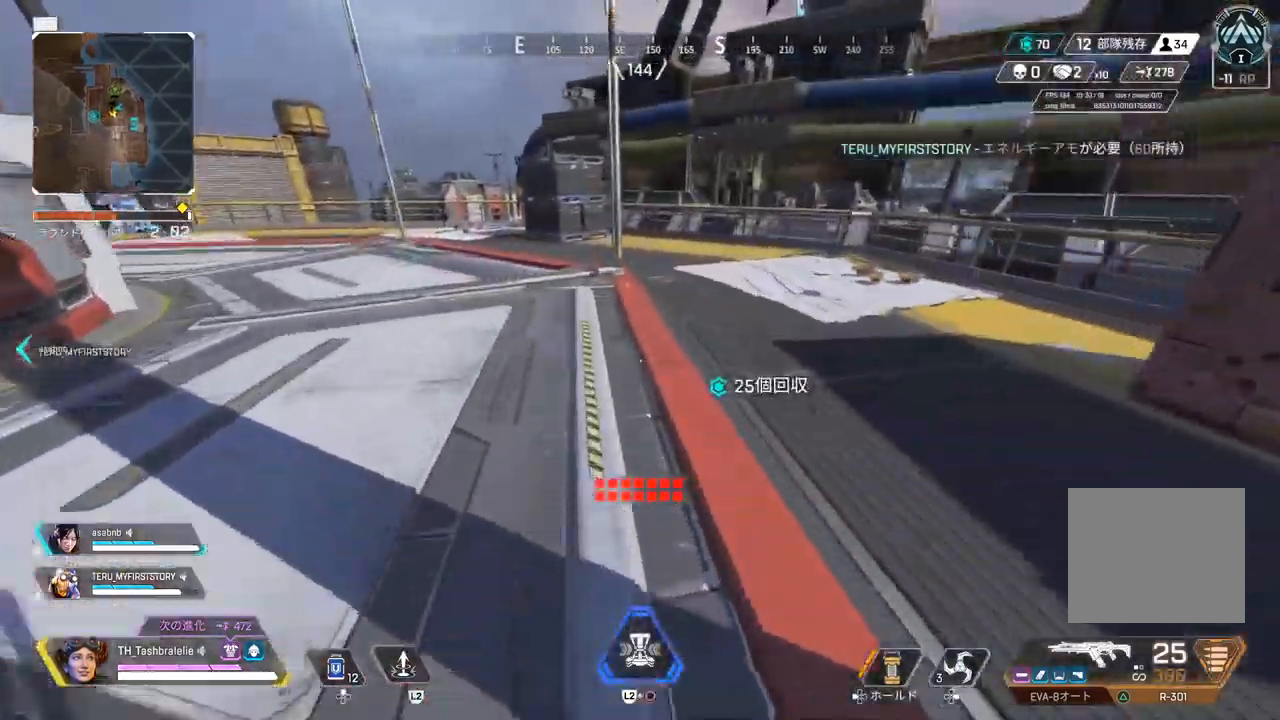
{"buttons": [], "left_stick": "up", "right_stick": "center", "events": []}
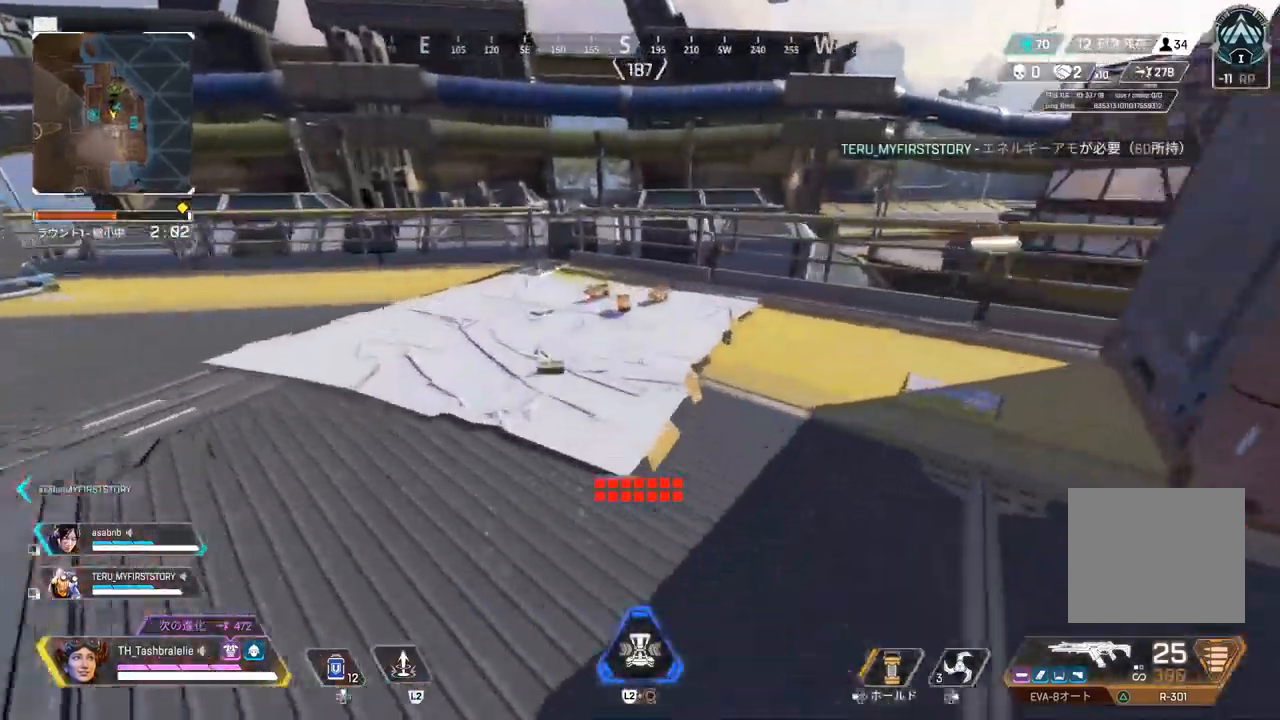
{"buttons": [], "left_stick": "up", "right_stick": "center", "events": [[33, "TRIANGLE", "down"], [67, "TRIANGLE", "up"], [200, "right_stick", "right"], [467, "right_stick", "center"]]}
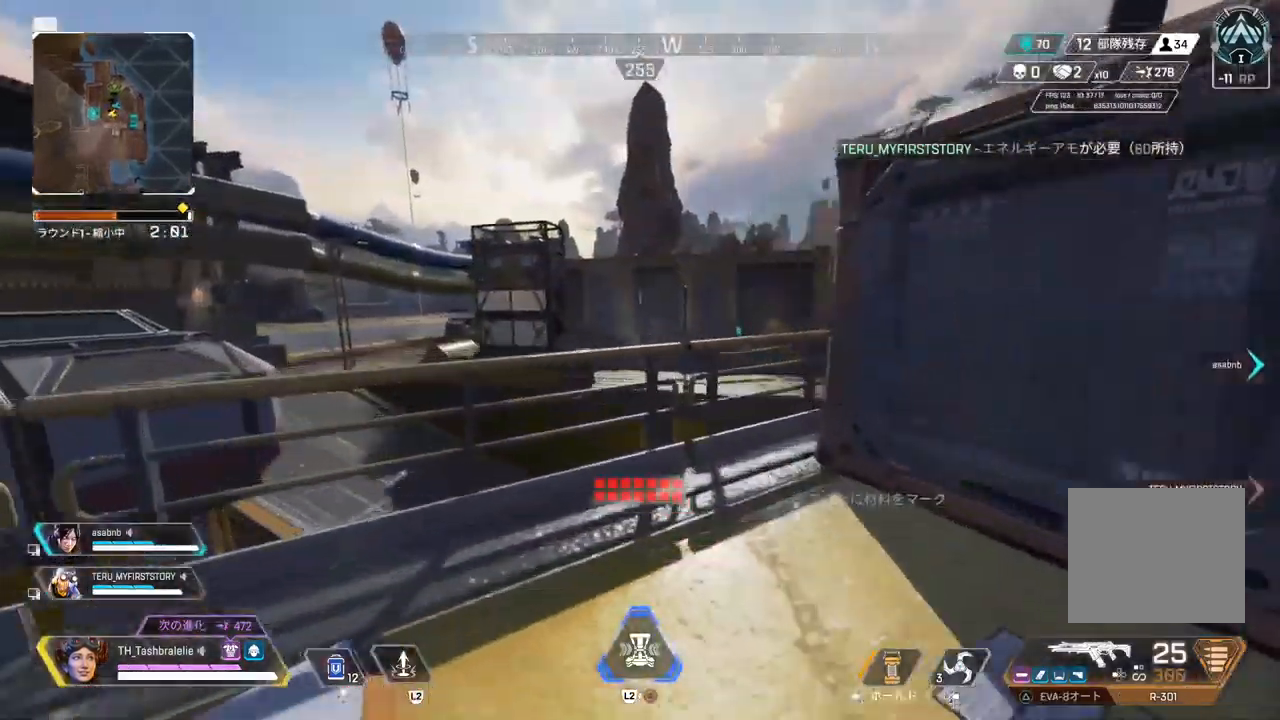
{"buttons": ["L1"], "left_stick": "right", "right_stick": "center", "events": [[133, "SQUARE", "down"], [217, "SQUARE", "up"], [267, "L1", "down"], [267, "right_stick", "right"], [317, "left_stick", "center"], [450, "right_stick", "center"], [500, "left_stick", "right"]]}
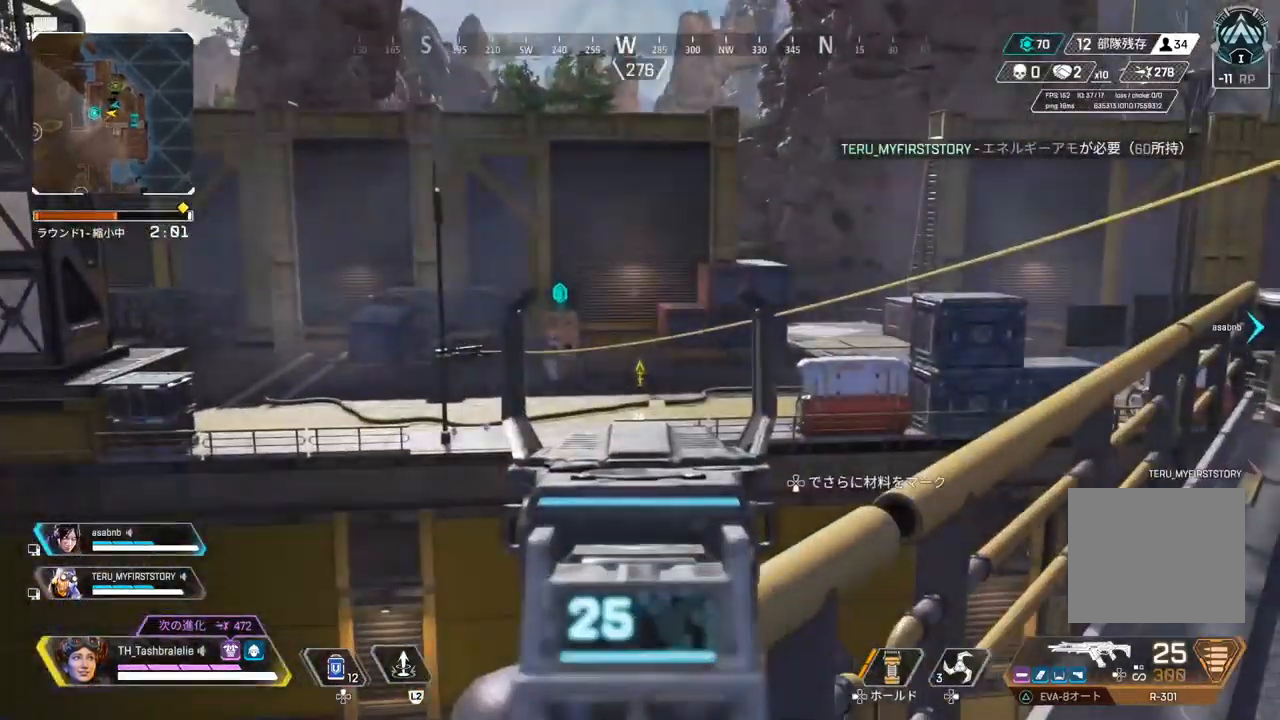
{"buttons": [], "left_stick": "up", "right_stick": "right", "events": [[50, "left_stick", "center"], [100, "left_stick", "left"], [167, "left_stick", "center"], [200, "L1", "up"], [250, "left_stick", "up-right"], [250, "right_stick", "right"], [317, "left_stick", "up"]]}
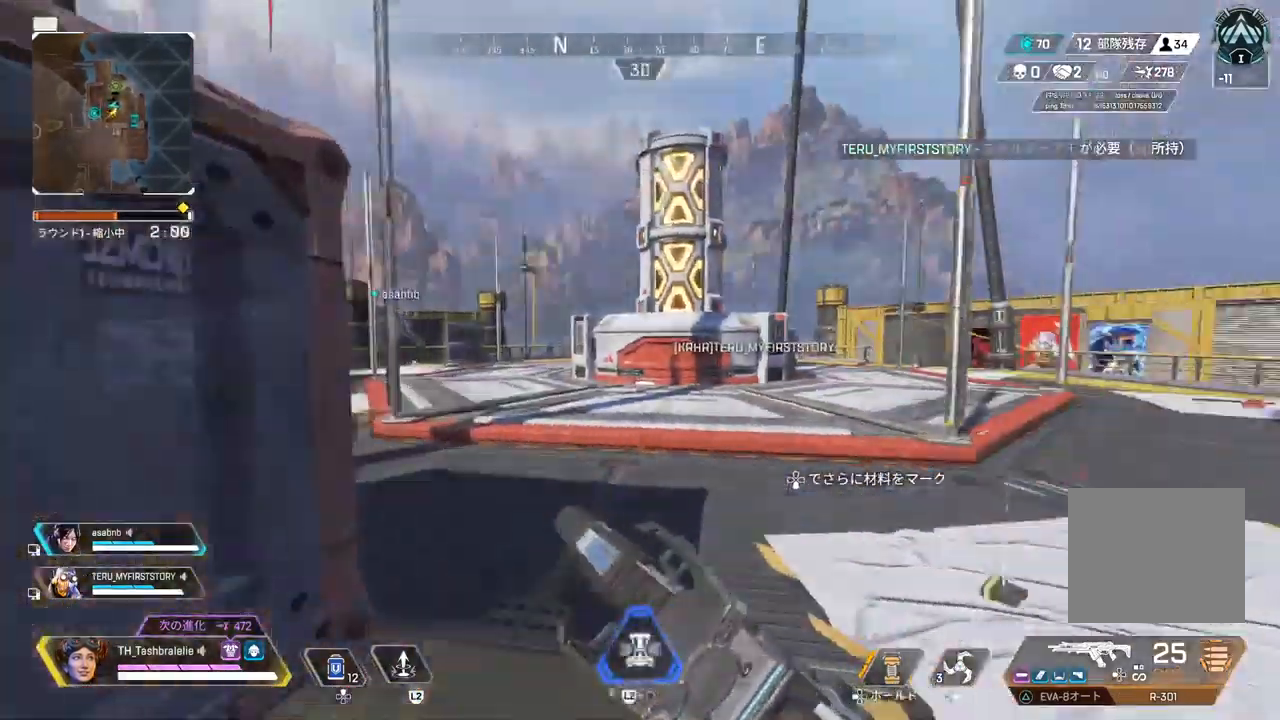
{"buttons": [], "left_stick": "up", "right_stick": "center", "events": [[83, "right_stick", "center"], [233, "TRIANGLE", "down"], [467, "TRIANGLE", "up"]]}
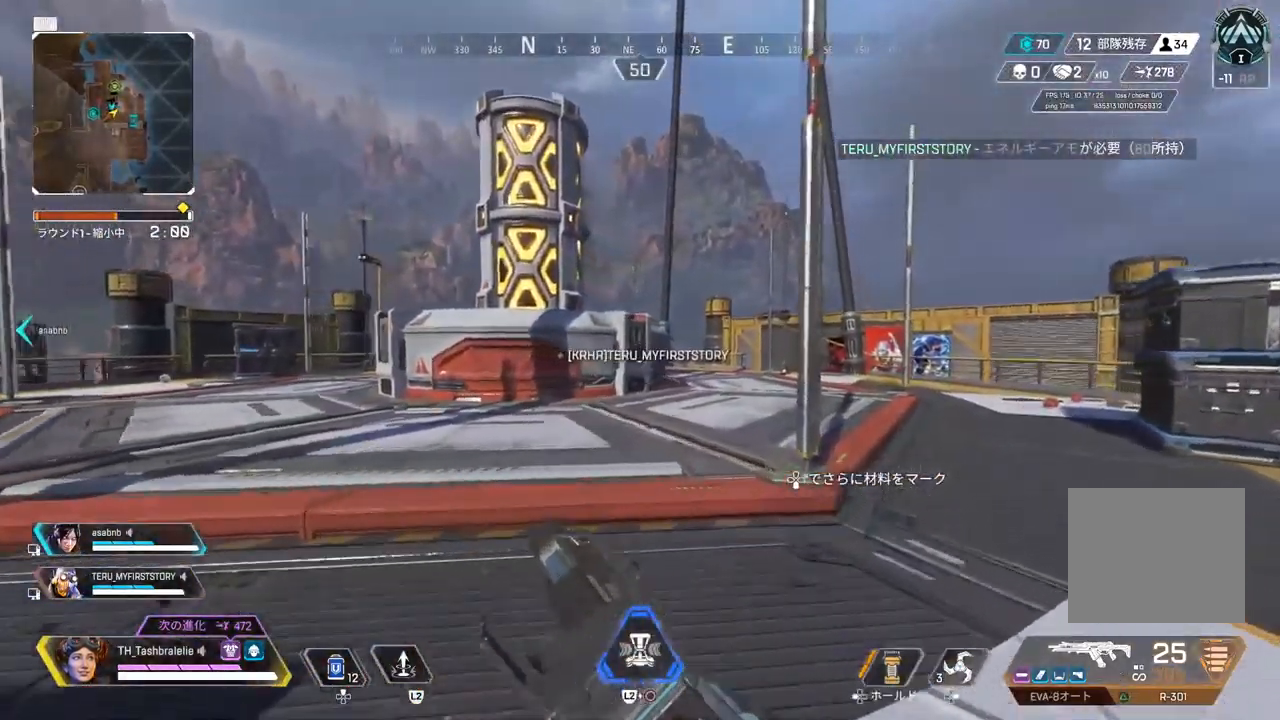
{"buttons": ["R2", "L3"], "left_stick": "up", "right_stick": "center", "events": [[117, "right_stick", "right"], [217, "R2", "down"], [283, "right_stick", "center"], [483, "L3", "down"]]}
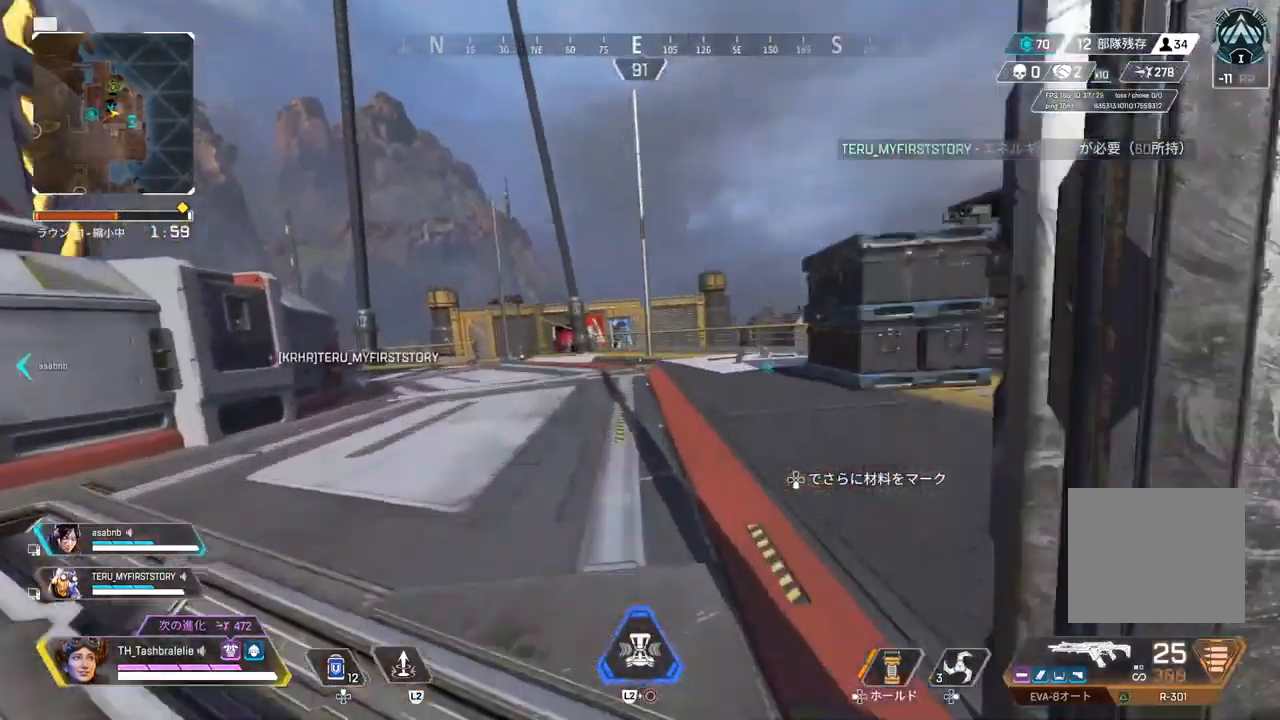
{"buttons": [], "left_stick": "up", "right_stick": "center", "events": [[83, "L3", "up"], [83, "left_stick", "right"], [400, "R2", "up"], [433, "left_stick", "up"]]}
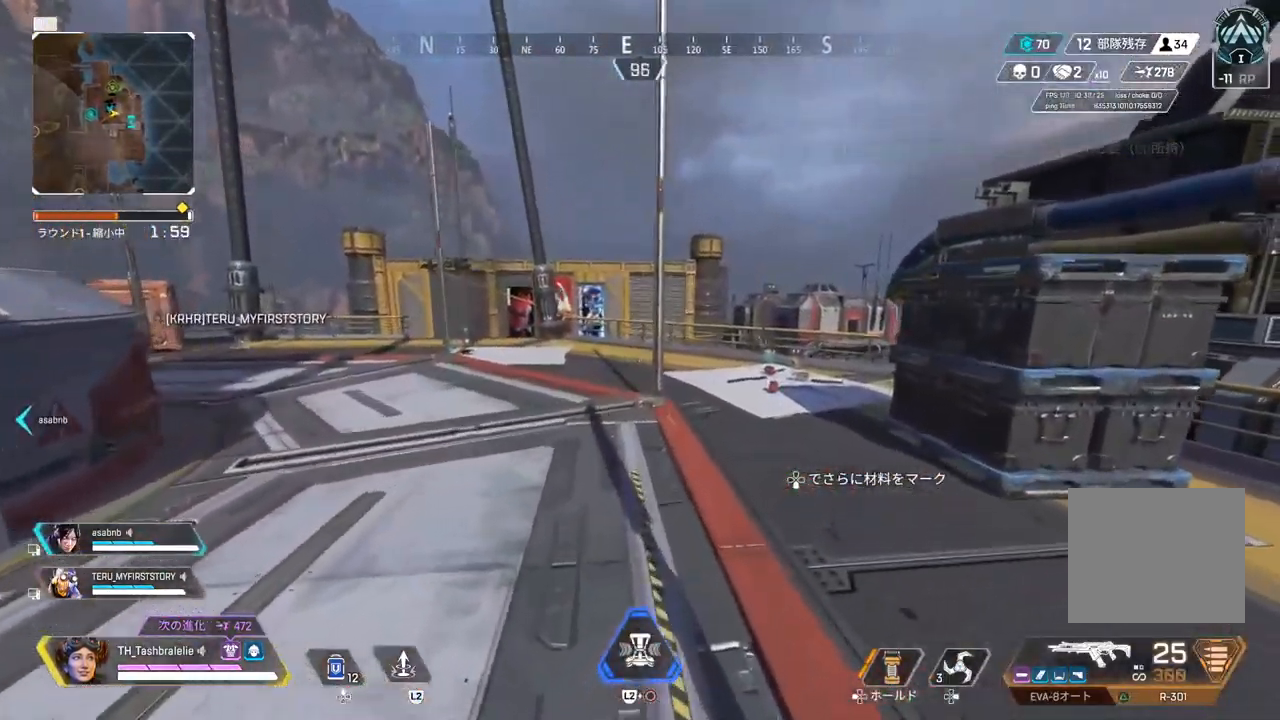
{"buttons": [], "left_stick": "up", "right_stick": "center", "events": []}
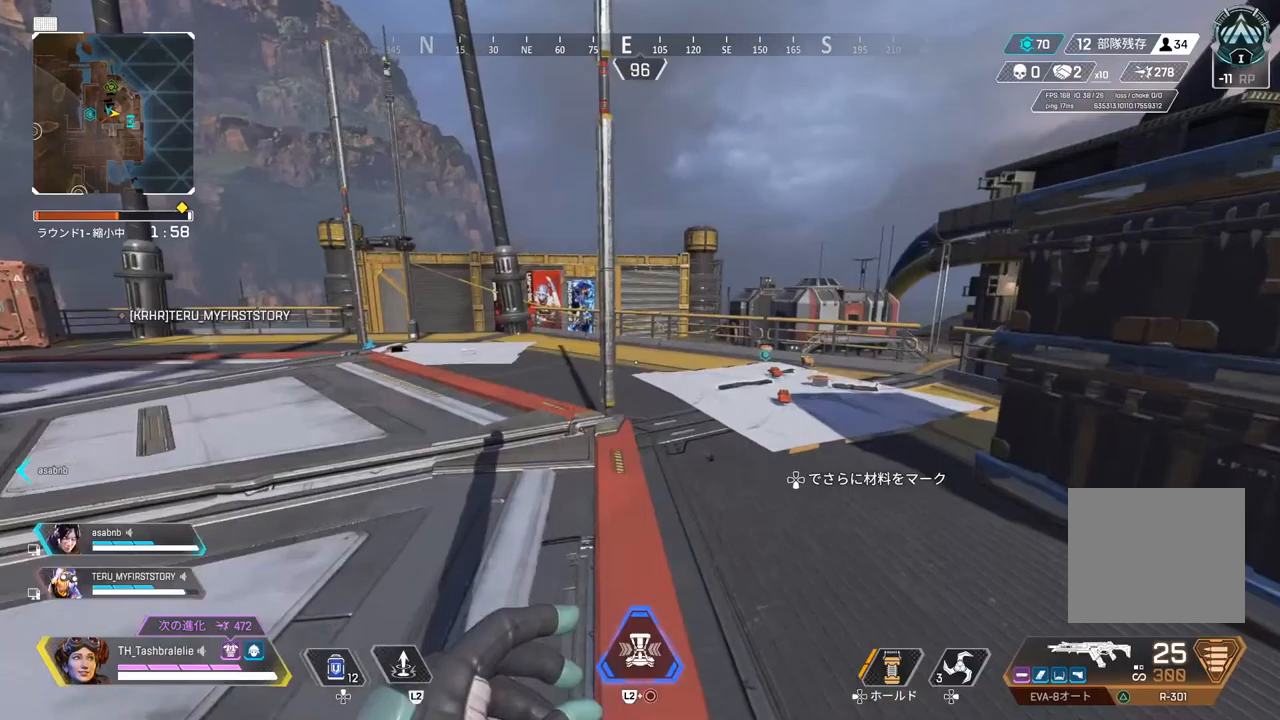
{"buttons": [], "left_stick": "up", "right_stick": "center", "events": []}
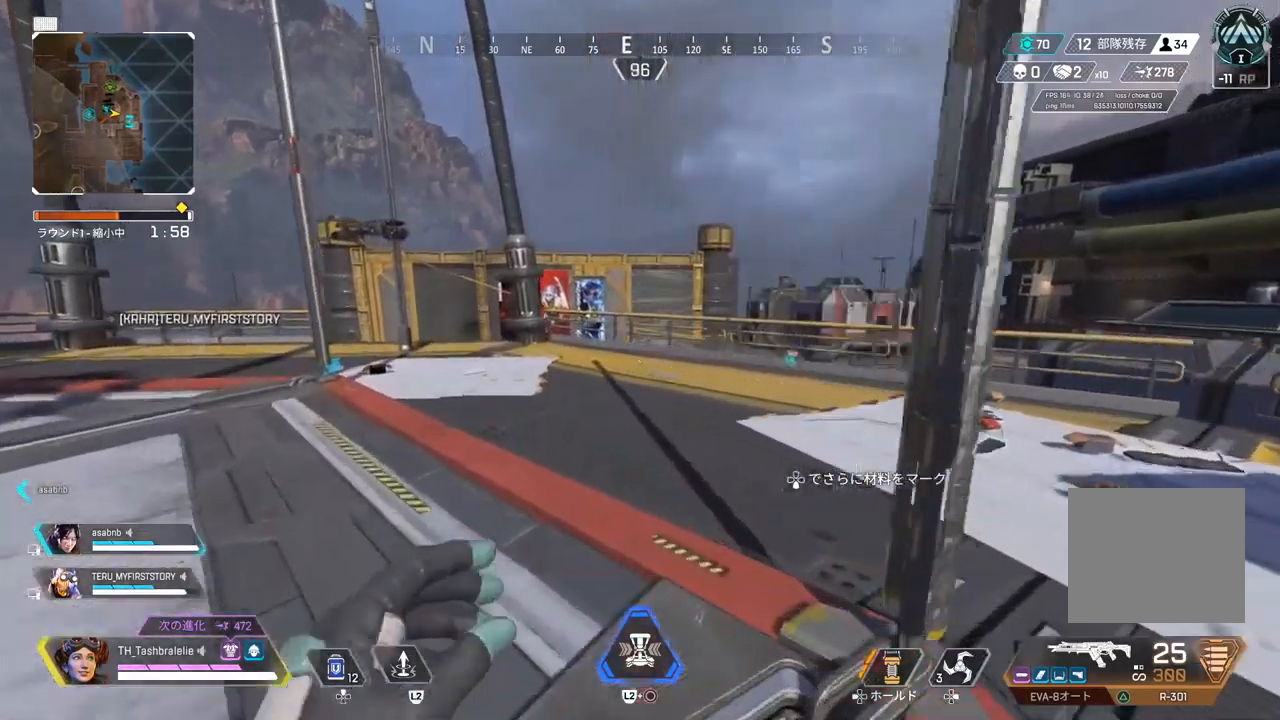
{"buttons": [], "left_stick": "up", "right_stick": "center", "events": []}
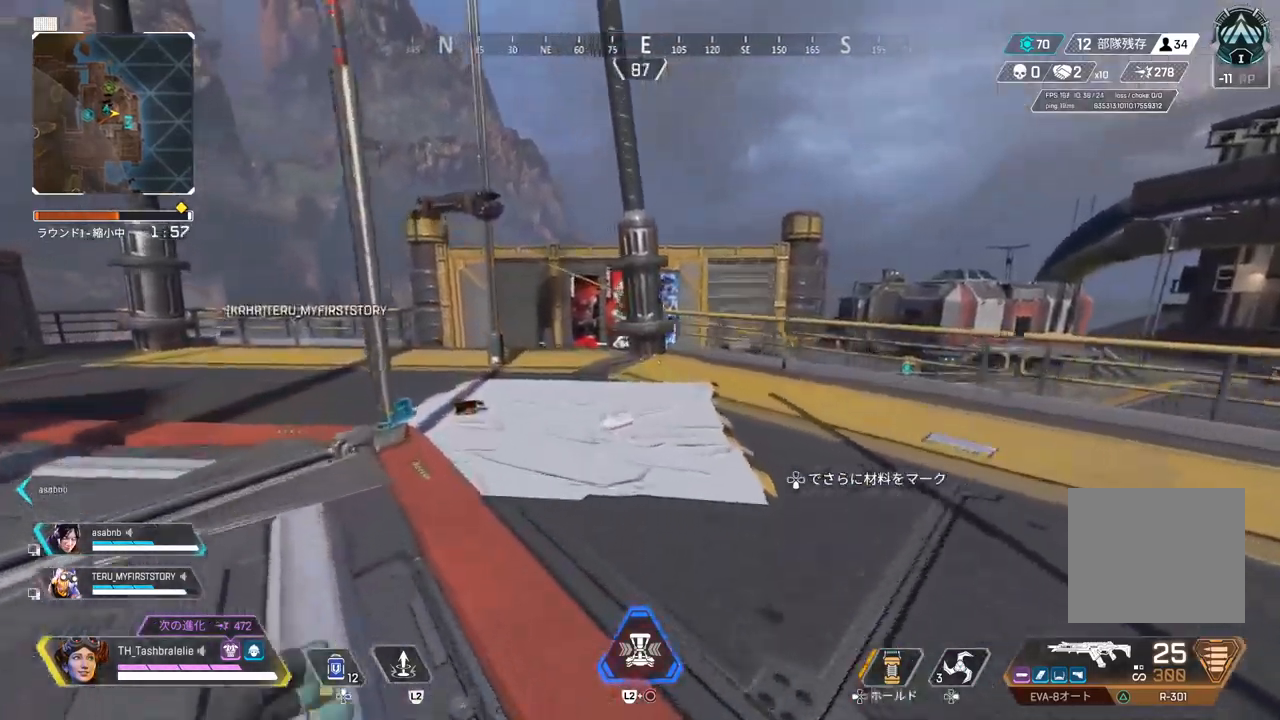
{"buttons": [], "left_stick": "up", "right_stick": "center", "events": []}
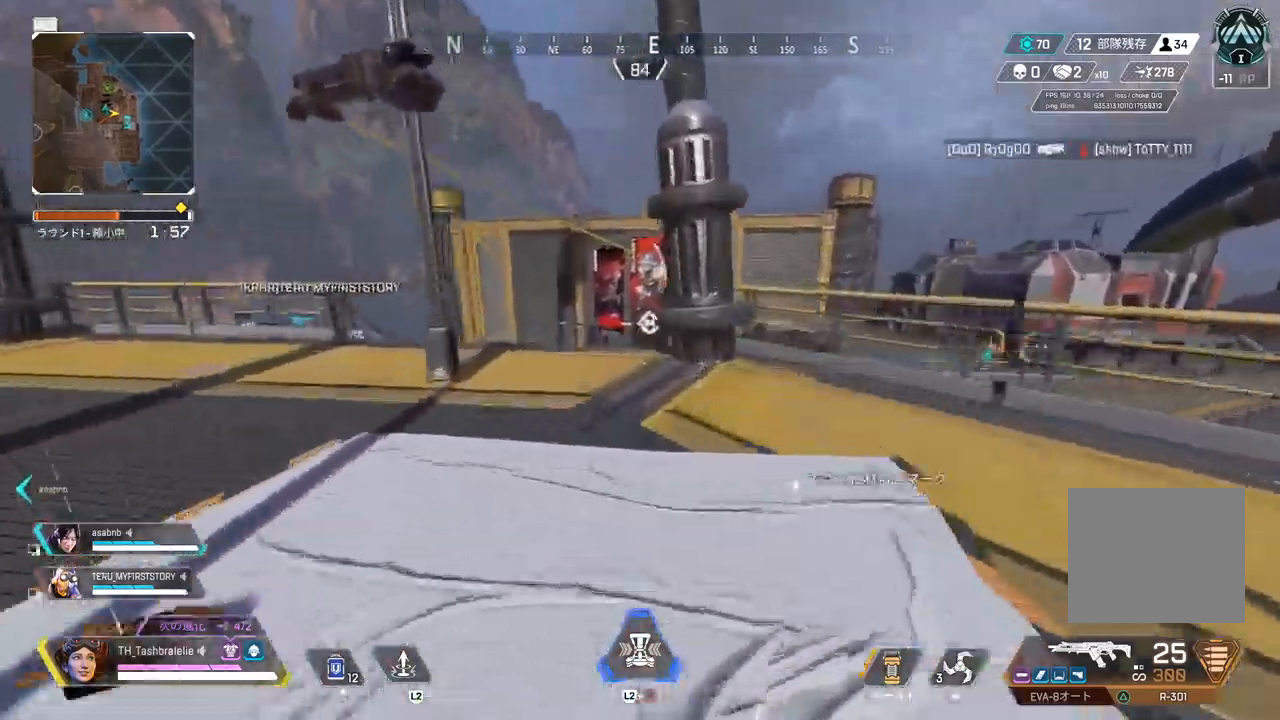
{"buttons": [], "left_stick": "up", "right_stick": "center", "events": []}
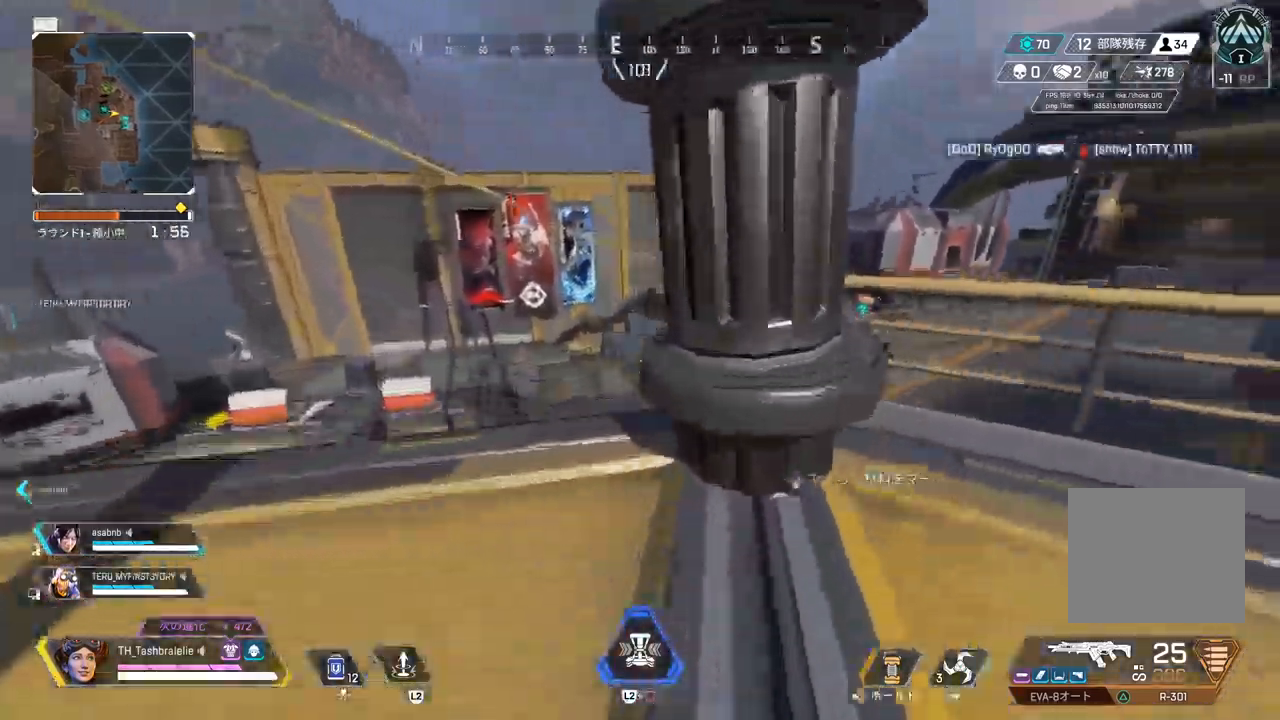
{"buttons": [], "left_stick": "right", "right_stick": "center", "events": [[83, "R2", "down"], [350, "L3", "down"], [350, "left_stick", "up-right"], [417, "L3", "up"], [483, "left_stick", "right"], [500, "R2", "up"]]}
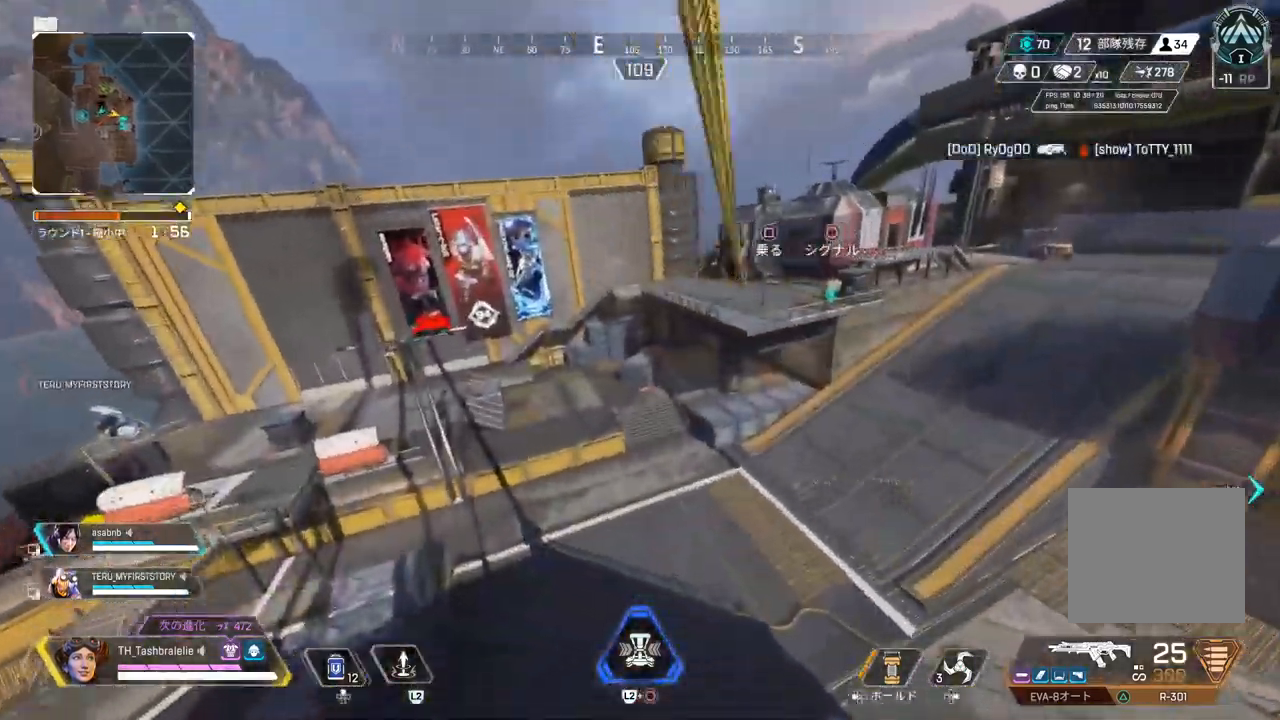
{"buttons": [], "left_stick": "right", "right_stick": "center", "events": []}
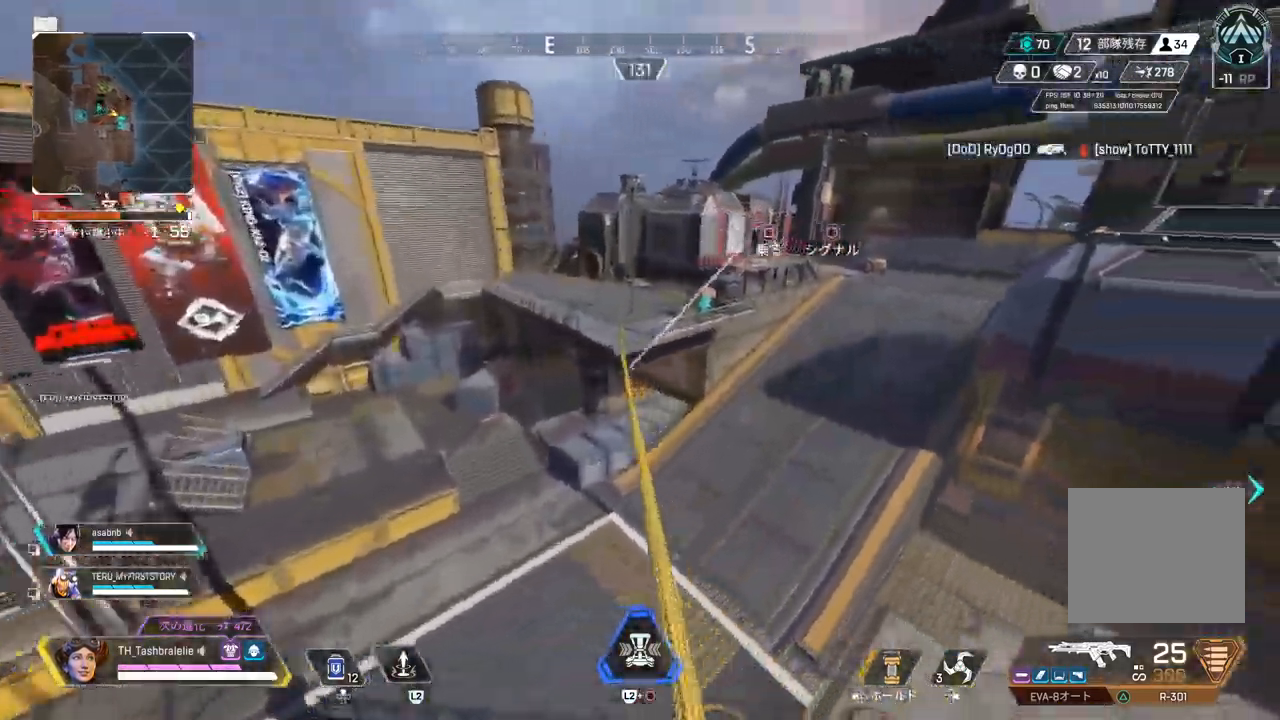
{"buttons": [], "left_stick": "up", "right_stick": "center", "events": [[67, "SQUARE", "down"], [100, "left_stick", "up"], [167, "SQUARE", "up"]]}
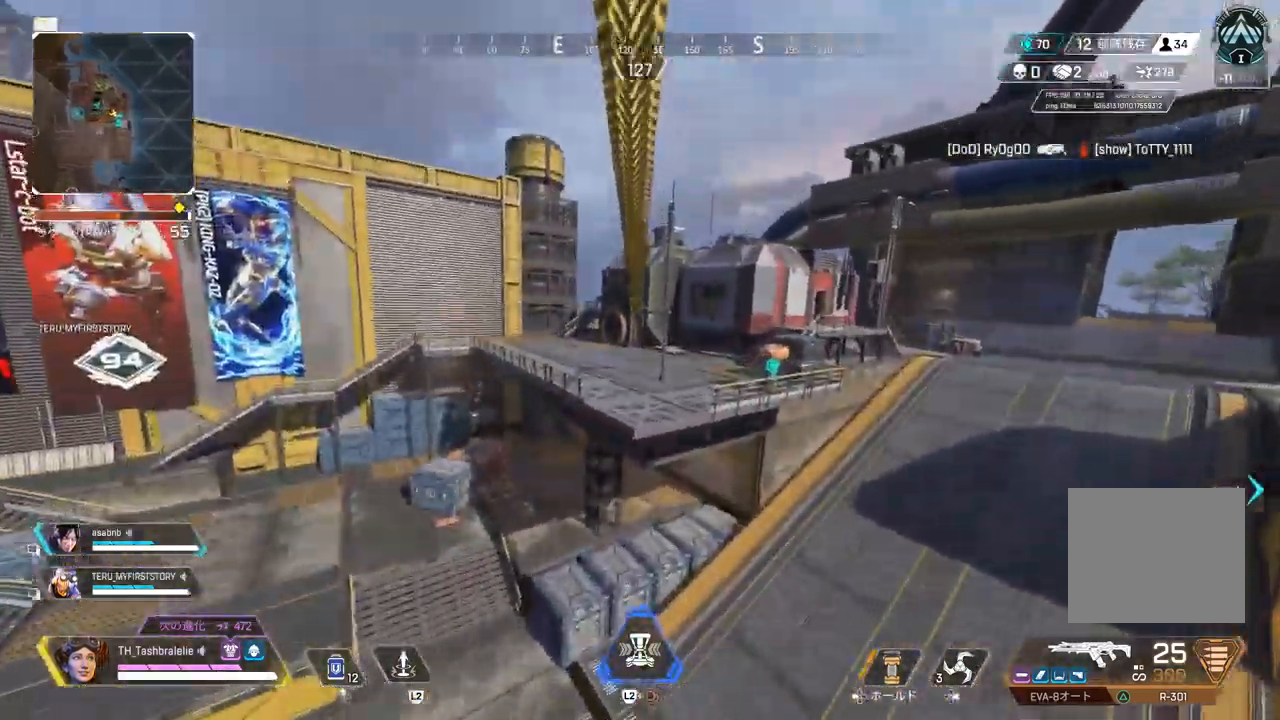
{"buttons": [], "left_stick": "up", "right_stick": "center", "events": [[333, "right_stick", "right"], [500, "right_stick", "center"]]}
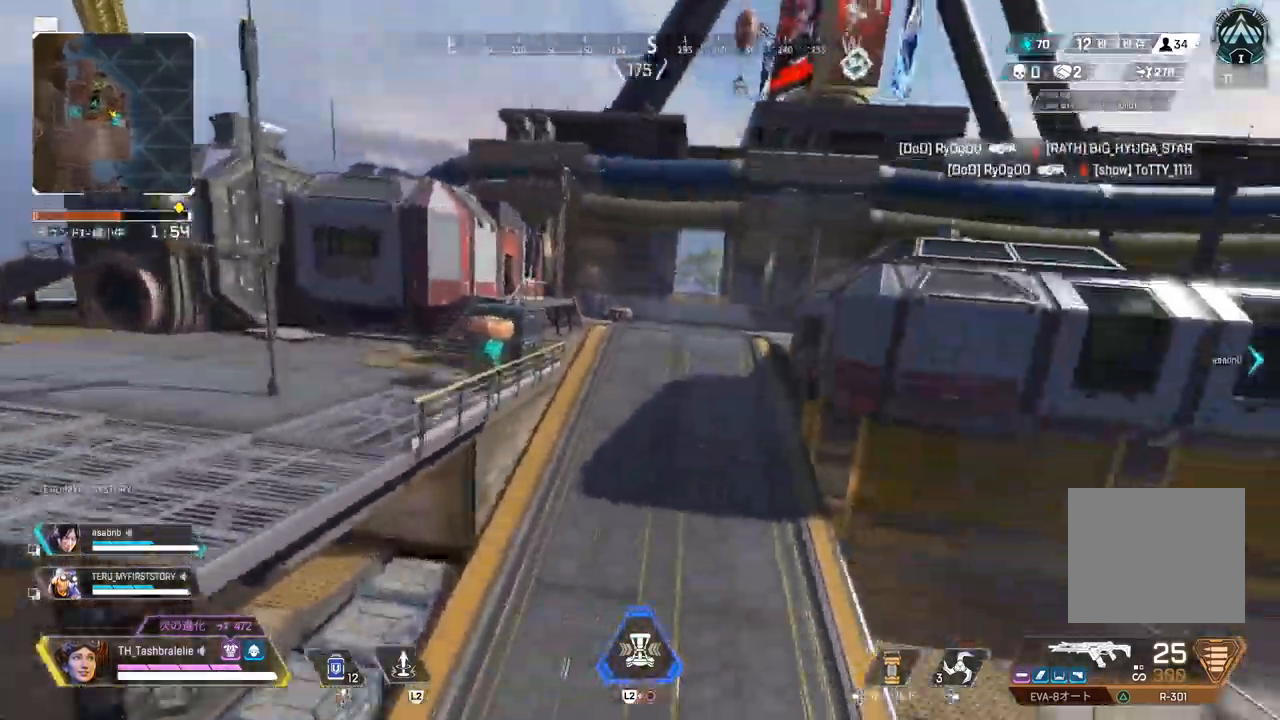
{"buttons": [], "left_stick": "right", "right_stick": "center", "events": [[367, "L3", "down"], [383, "left_stick", "up-right"], [433, "L3", "up"], [483, "left_stick", "right"]]}
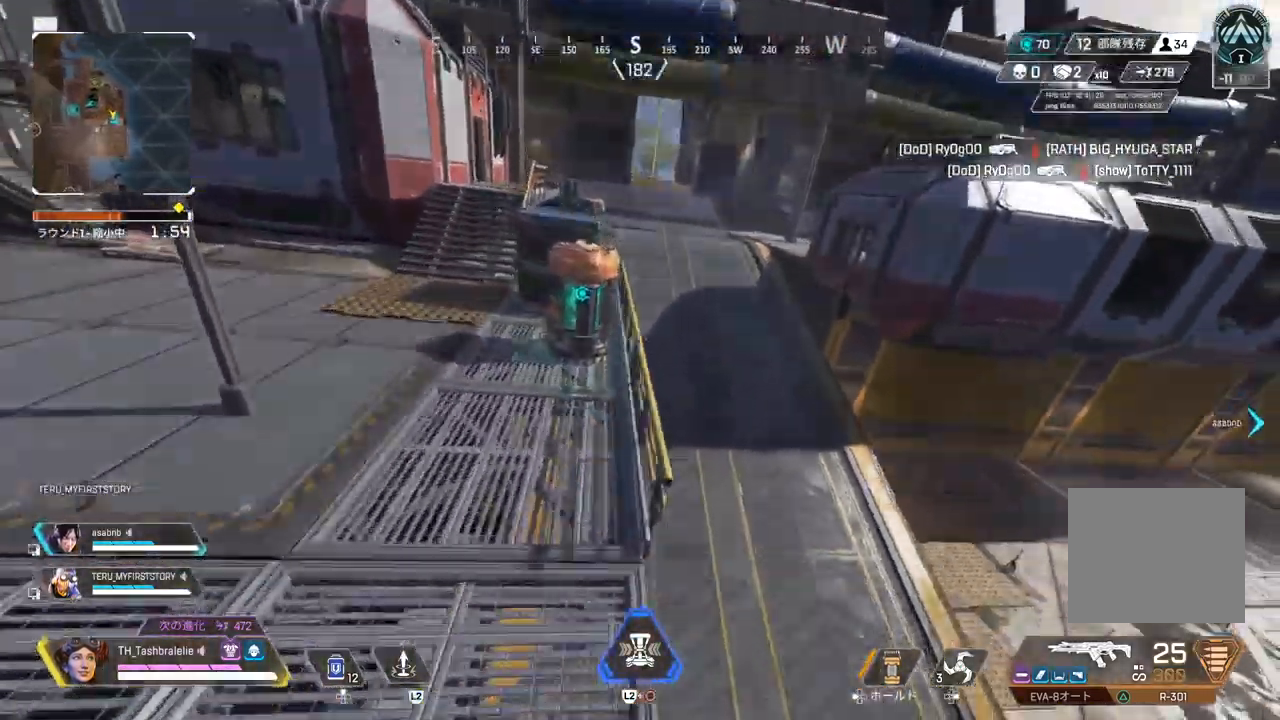
{"buttons": ["SQUARE"], "left_stick": "up", "right_stick": "center", "events": [[117, "left_stick", "up-right"], [167, "SQUARE", "down"], [433, "left_stick", "up"]]}
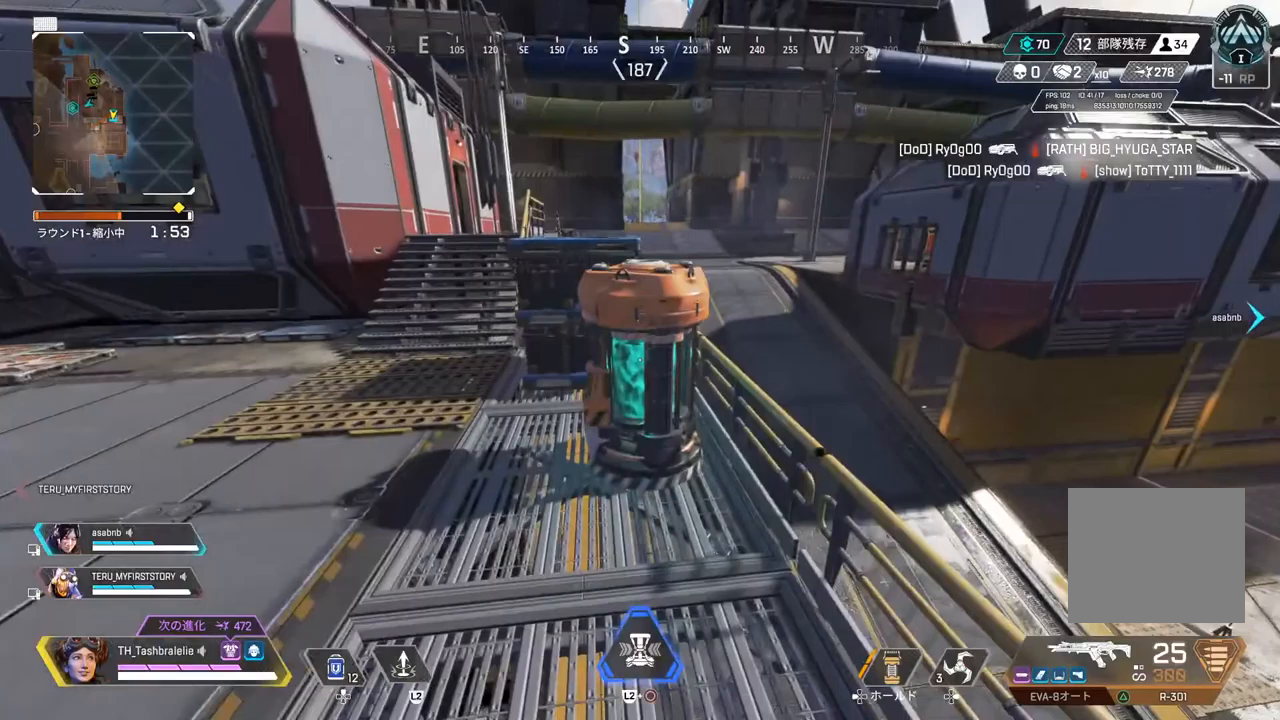
{"buttons": [], "left_stick": "up", "right_stick": "center", "events": [[183, "SQUARE", "up"]]}
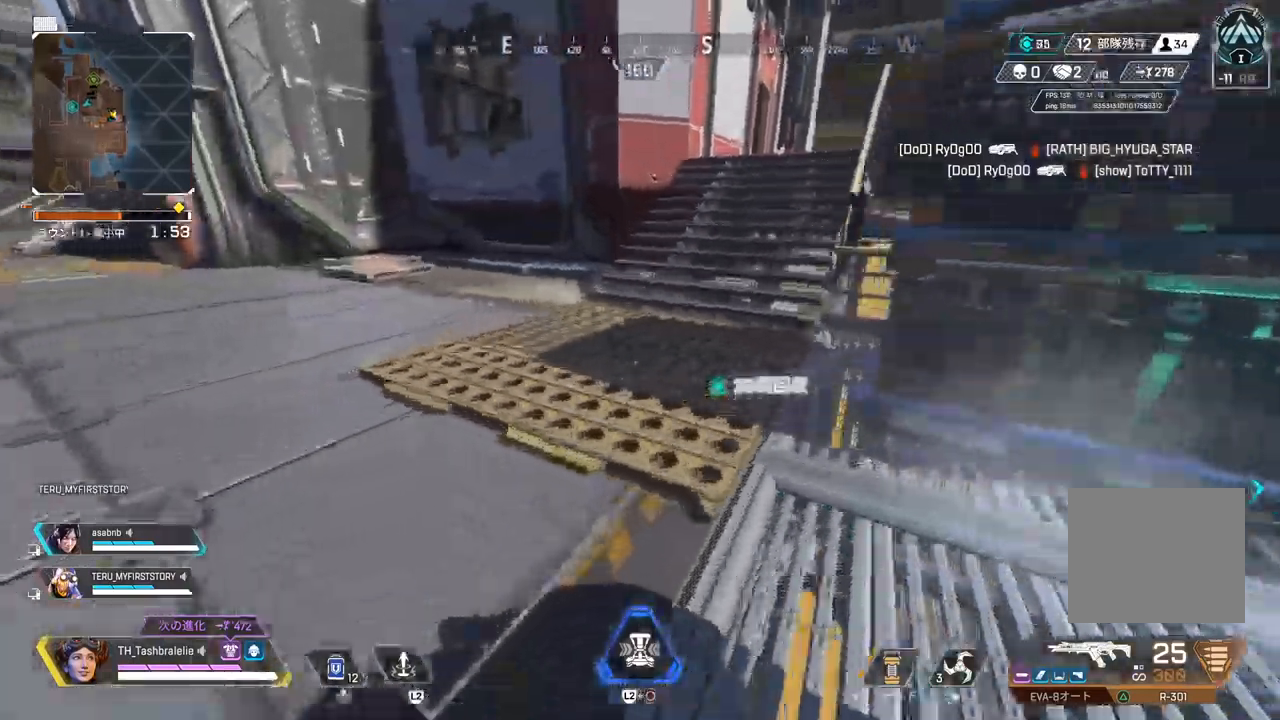
{"buttons": [], "left_stick": "up", "right_stick": "center", "events": []}
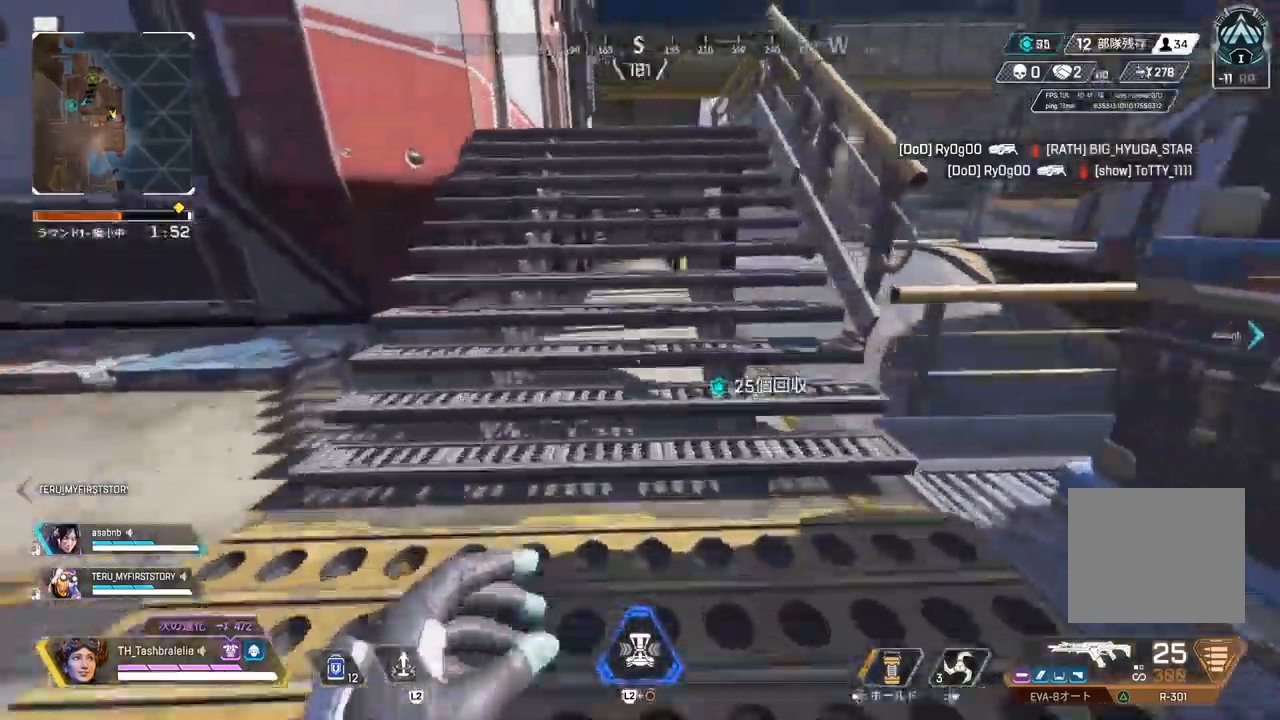
{"buttons": [], "left_stick": "up", "right_stick": "center", "events": []}
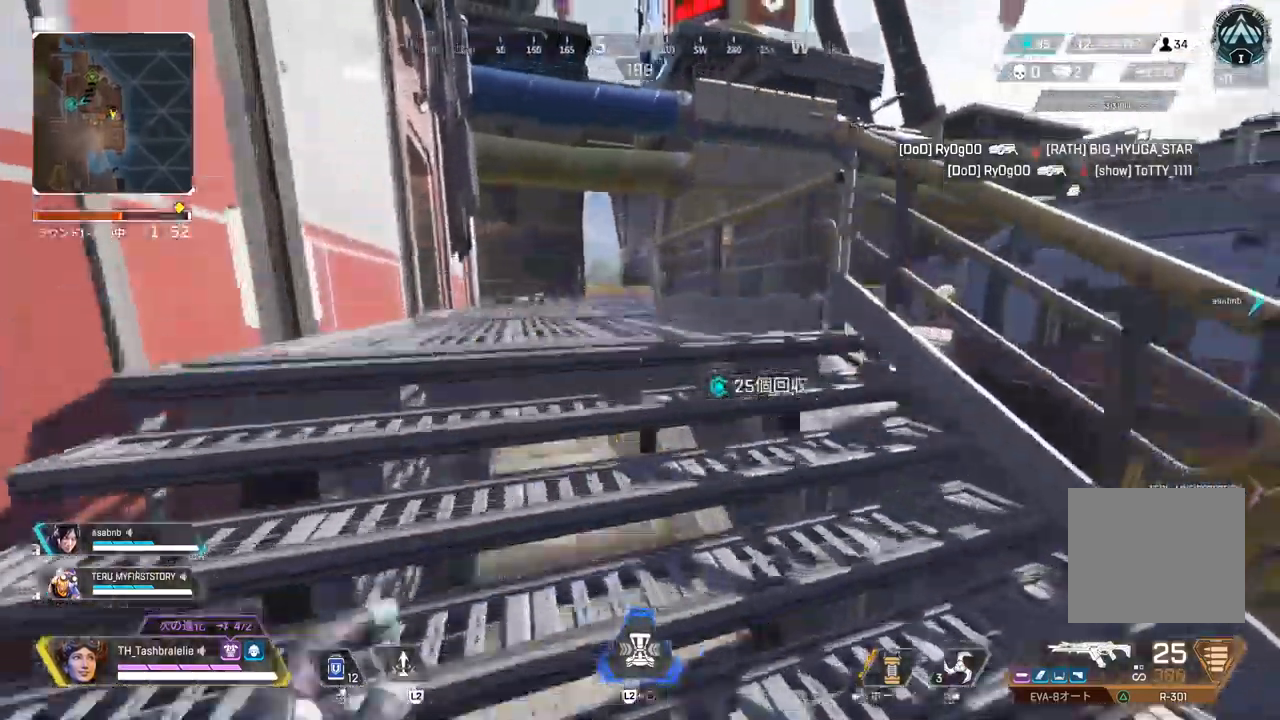
{"buttons": [], "left_stick": "right", "right_stick": "center", "events": [[317, "L3", "down"], [400, "L3", "up"], [400, "left_stick", "right"]]}
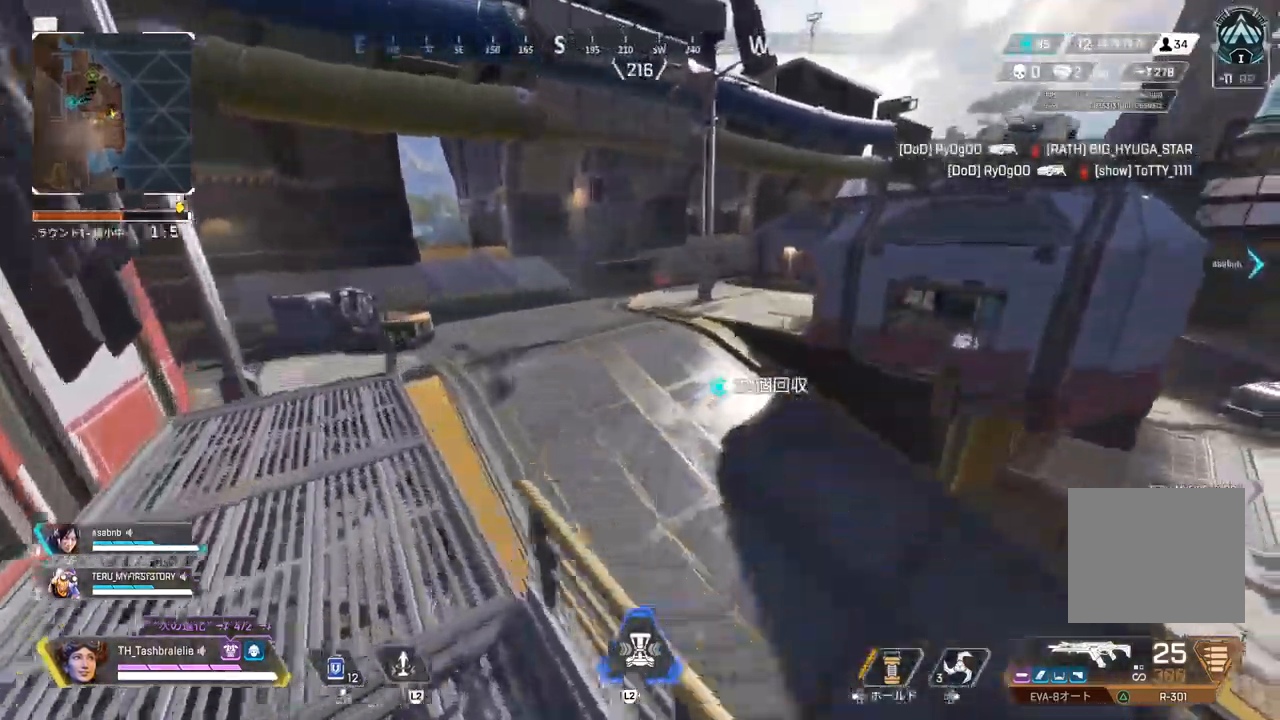
{"buttons": ["R2"], "left_stick": "right", "right_stick": "center", "events": [[283, "R2", "down"]]}